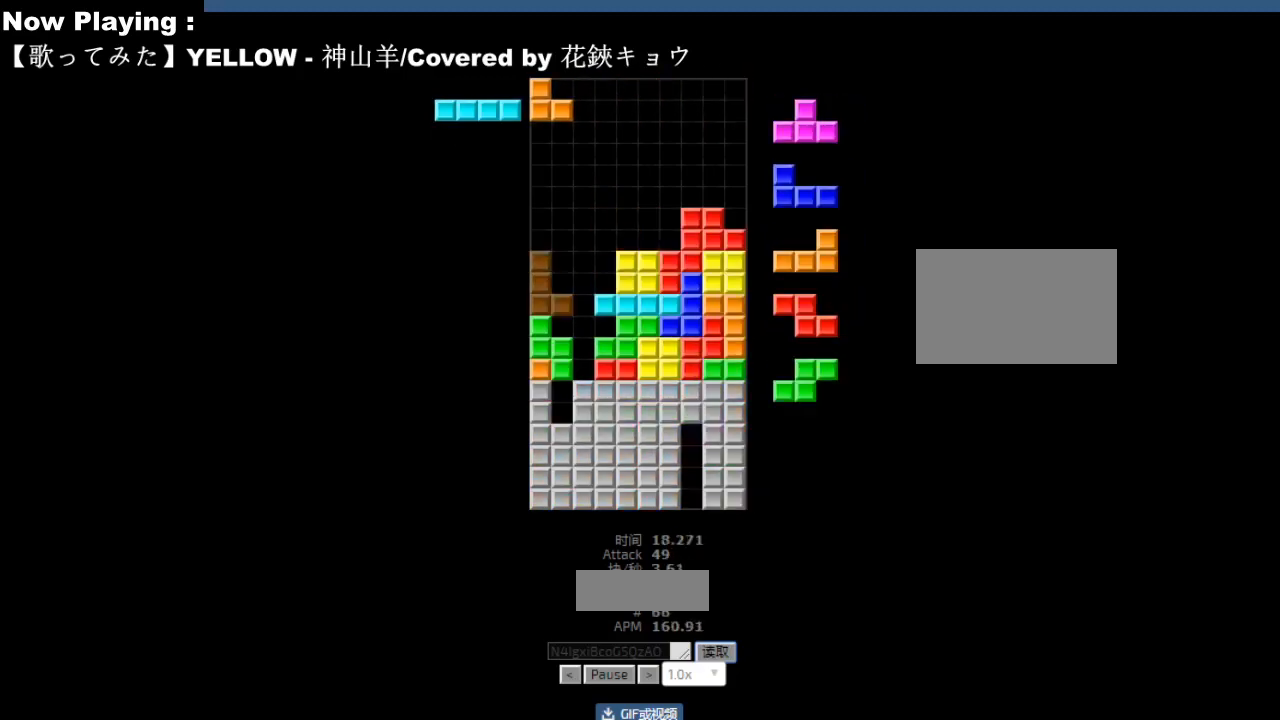
Gameplay with keyboard; each line is a JSON object with the keys held at the frame after it. "events" lists presses ("down") and releases ("up") of "ccw", "cw", "down", "hd", "hl", "left", "right" and "sd" between this image and that frame as [ms after this image, input, new state], when the widget could be followed in between. No other keys are recorded. Mouse input is not recorded. Key names are as the overlay labels them; some are game actions (e.g. jump) rather than physical keys.
{"keys": ["cw"], "events": [[167, "hd", "down"], [200, "hd", "up"], [217, "hl", "down"], [250, "hl", "up"], [250, "right", "down"], [267, "cw", "down"], [283, "right", "up"], [300, "cw", "up"], [350, "hd", "down"], [383, "hd", "up"], [400, "cw", "down"], [400, "right", "down"], [433, "cw", "up"], [433, "right", "up"], [500, "cw", "down"]]}
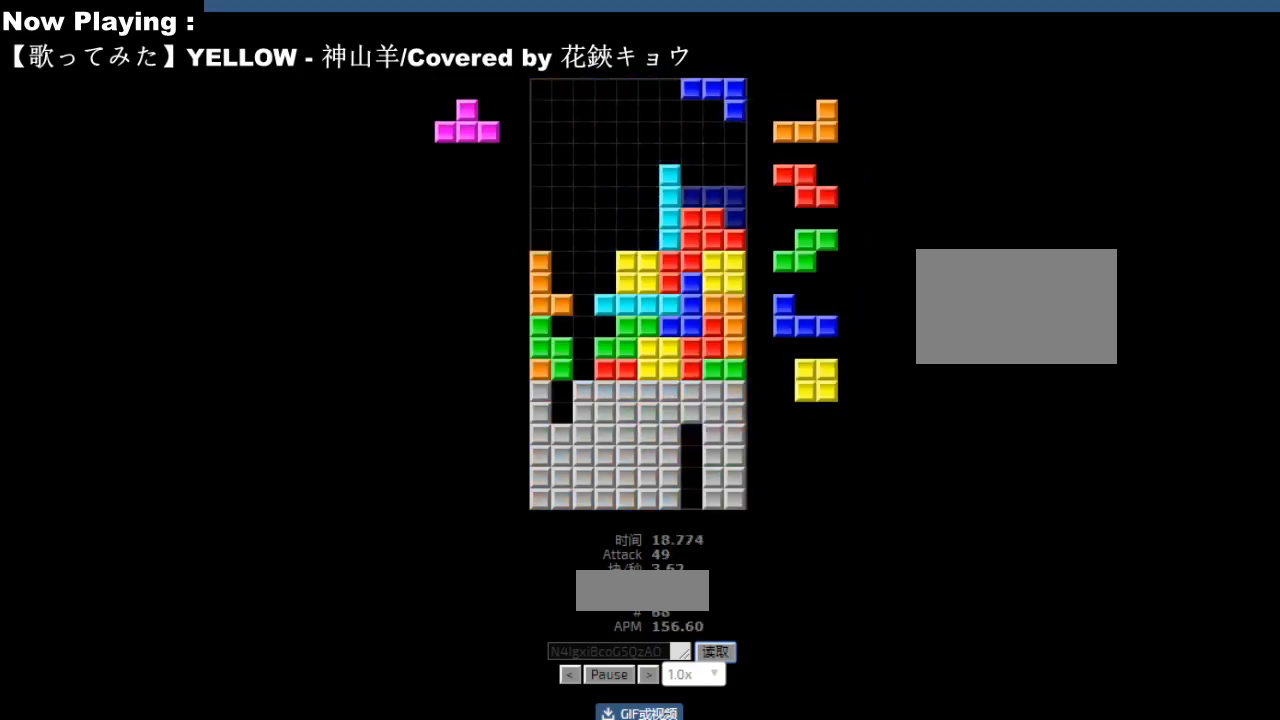
{"keys": ["right"], "events": [[33, "cw", "up"], [83, "hd", "down"], [117, "hd", "up"], [133, "cw", "down"], [167, "cw", "up"], [250, "cw", "down"], [283, "cw", "up"], [300, "hd", "down"], [333, "hd", "up"], [350, "hl", "down"], [383, "ccw", "down"], [383, "hl", "up"], [383, "left", "down"], [417, "ccw", "up"], [417, "left", "up"], [417, "sd", "down"], [450, "sd", "up"], [483, "right", "down"]]}
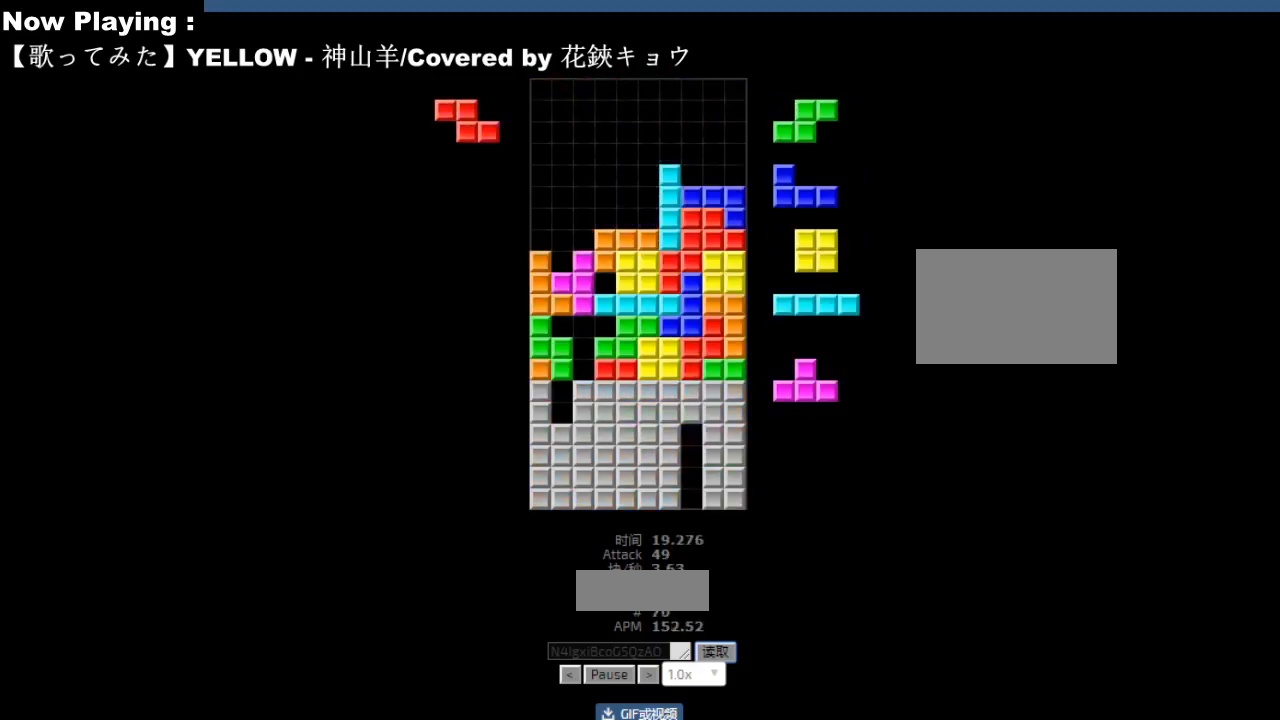
{"keys": [], "events": [[17, "right", "up"], [33, "ccw", "down"], [50, "sd", "down"], [67, "ccw", "up"], [83, "sd", "up"], [117, "hd", "down"], [133, "hd", "up"], [150, "hl", "down"], [183, "hl", "up"], [250, "hd", "down"], [267, "hd", "up"], [317, "right", "down"], [383, "right", "up"], [400, "right", "down"], [450, "hd", "down"], [450, "right", "up"], [467, "hd", "up"]]}
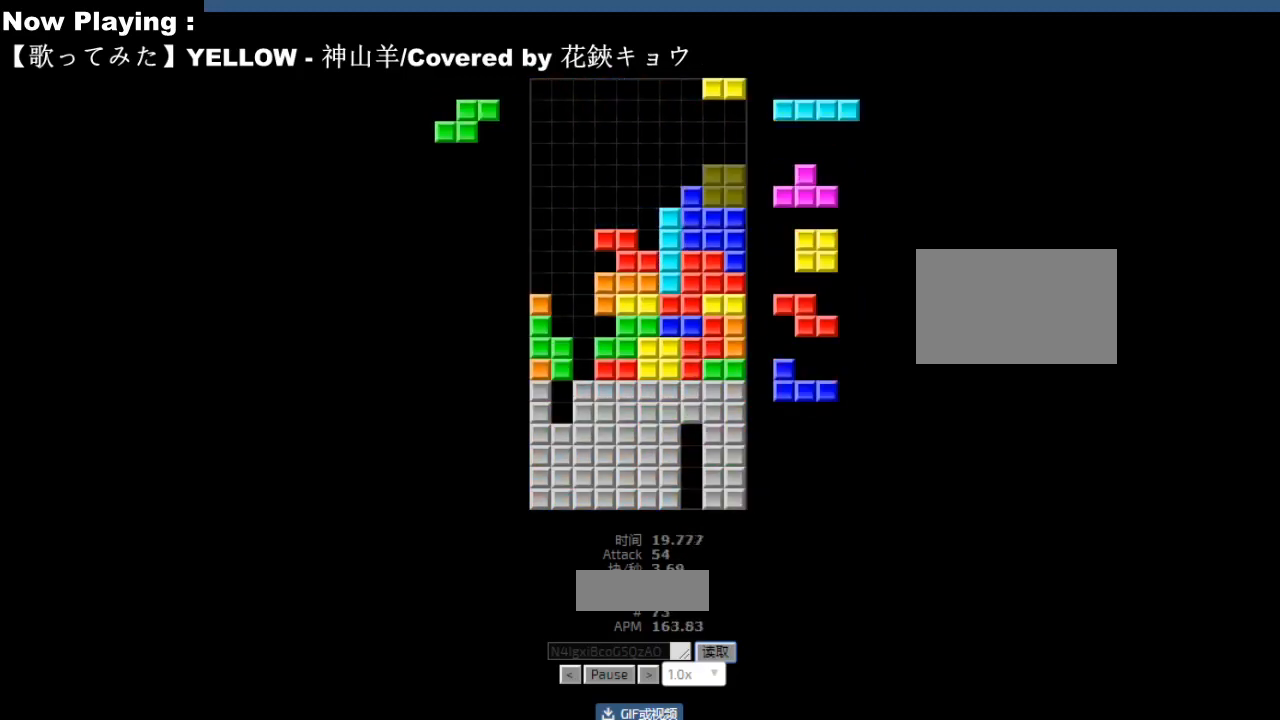
{"keys": [], "events": [[50, "hd", "down"], [67, "hd", "up"], [100, "cw", "down"], [100, "hl", "down"], [117, "hl", "up"], [133, "cw", "up"], [183, "hd", "down"], [217, "ccw", "down"], [217, "hd", "up"], [233, "ccw", "up"], [233, "left", "down"], [283, "sd", "down"], [317, "left", "up"], [317, "sd", "up"], [333, "right", "down"], [350, "right", "up"], [400, "ccw", "down"], [417, "ccw", "up"], [417, "sd", "down"], [467, "hd", "down"], [467, "sd", "up"], [483, "hd", "up"]]}
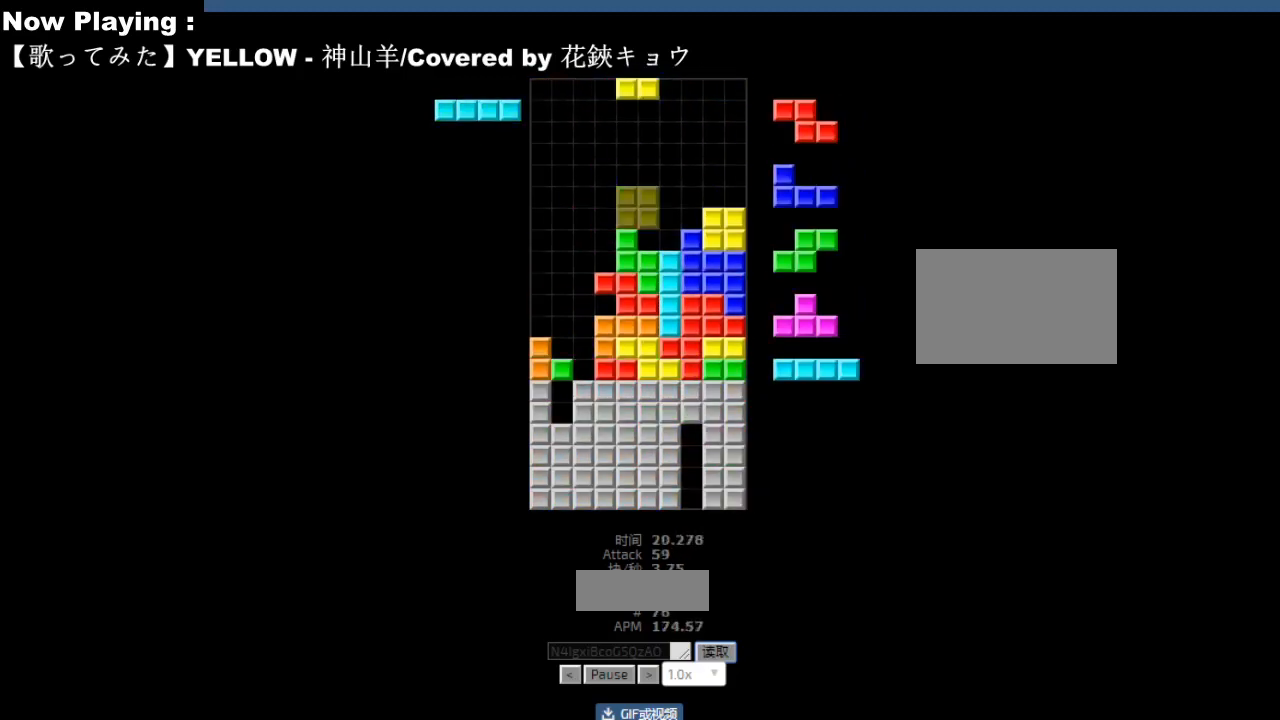
{"keys": [], "events": [[17, "right", "down"], [33, "right", "up"], [100, "hd", "down"], [133, "hd", "up"], [133, "right", "down"], [150, "cw", "down"], [167, "right", "up"], [183, "cw", "up"], [283, "left", "down"], [317, "left", "up"], [350, "hd", "down"], [383, "hd", "up"], [383, "hl", "down"], [383, "right", "down"], [417, "cw", "down"], [417, "hl", "up"], [450, "cw", "up"], [467, "right", "up"]]}
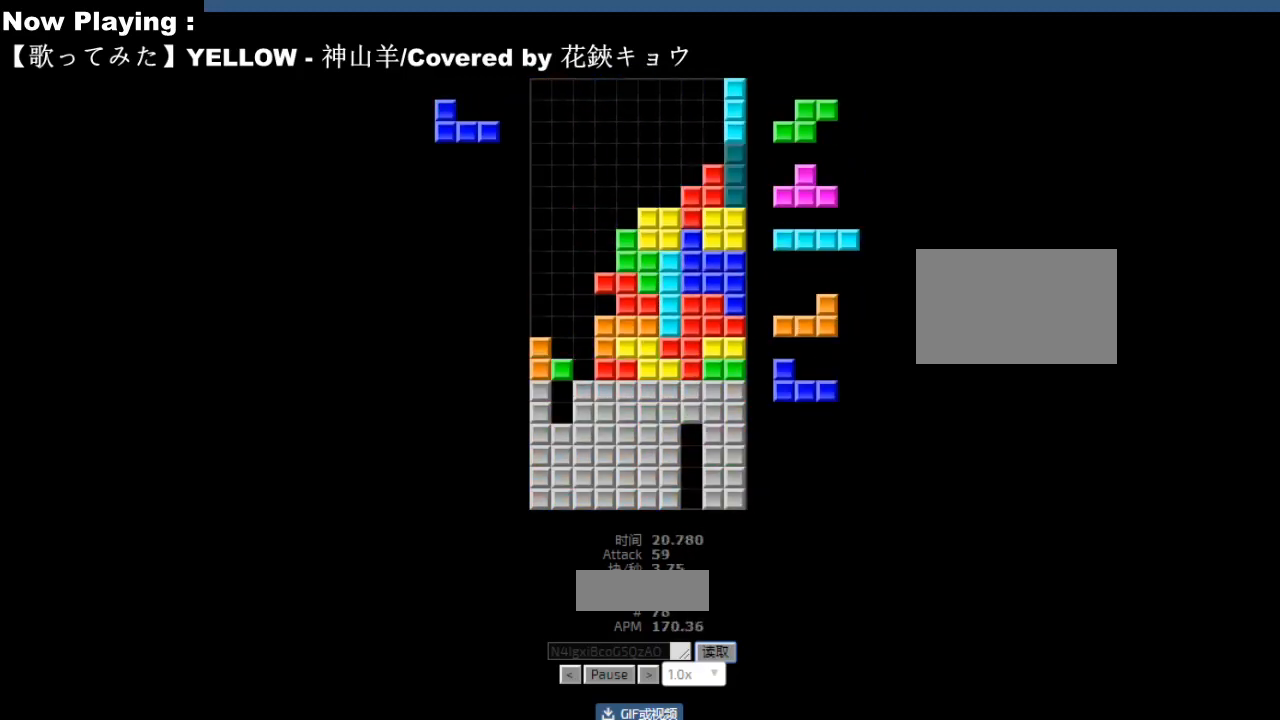
{"keys": ["hd"], "events": [[67, "hd", "down"], [100, "hd", "up"], [217, "right", "down"], [250, "right", "up"], [300, "ccw", "down"], [317, "left", "down"], [333, "ccw", "up"], [400, "left", "up"], [417, "left", "down"], [483, "hd", "down"], [483, "left", "up"]]}
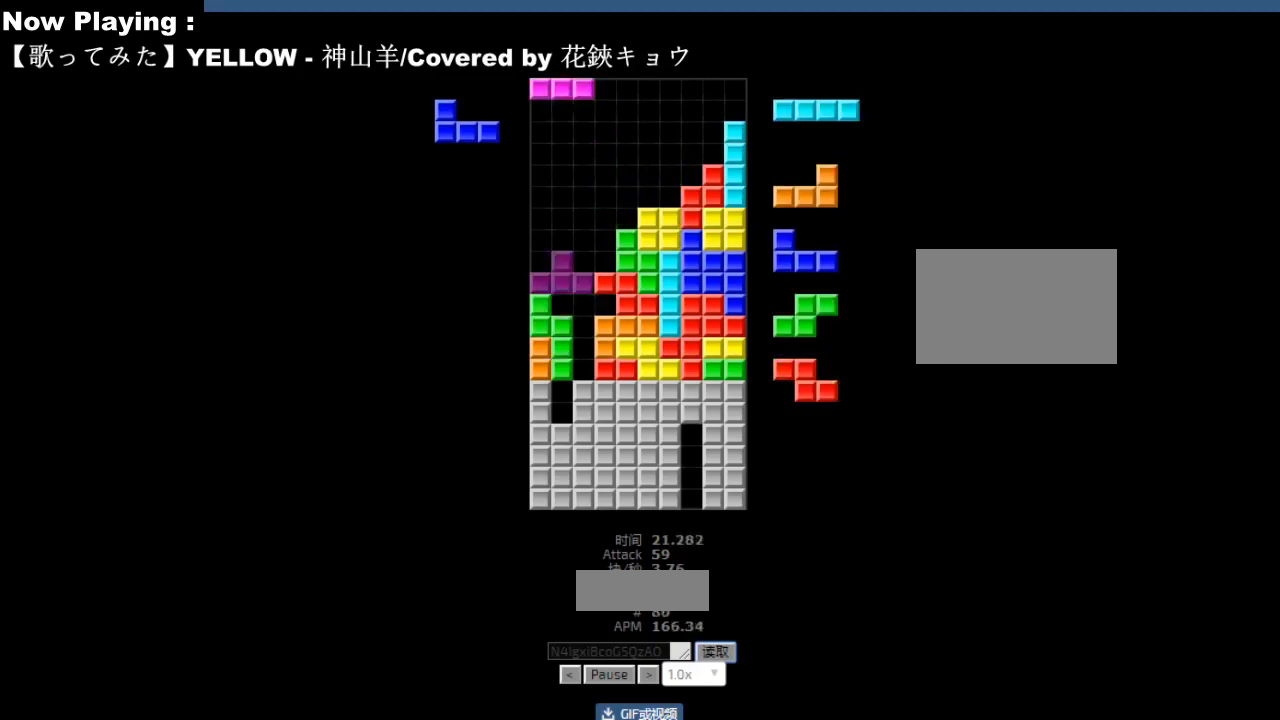
{"keys": [], "events": [[17, "ccw", "down"], [17, "hd", "up"], [50, "ccw", "up"], [50, "sd", "down"], [83, "sd", "up"], [117, "right", "down"], [150, "right", "up"], [167, "ccw", "down"], [200, "ccw", "up"], [217, "sd", "down"], [233, "hd", "down"], [250, "sd", "up"], [267, "hd", "up"], [267, "hl", "down"], [300, "hl", "up"], [317, "left", "down"], [400, "left", "up"], [467, "hd", "down"], [500, "hd", "up"]]}
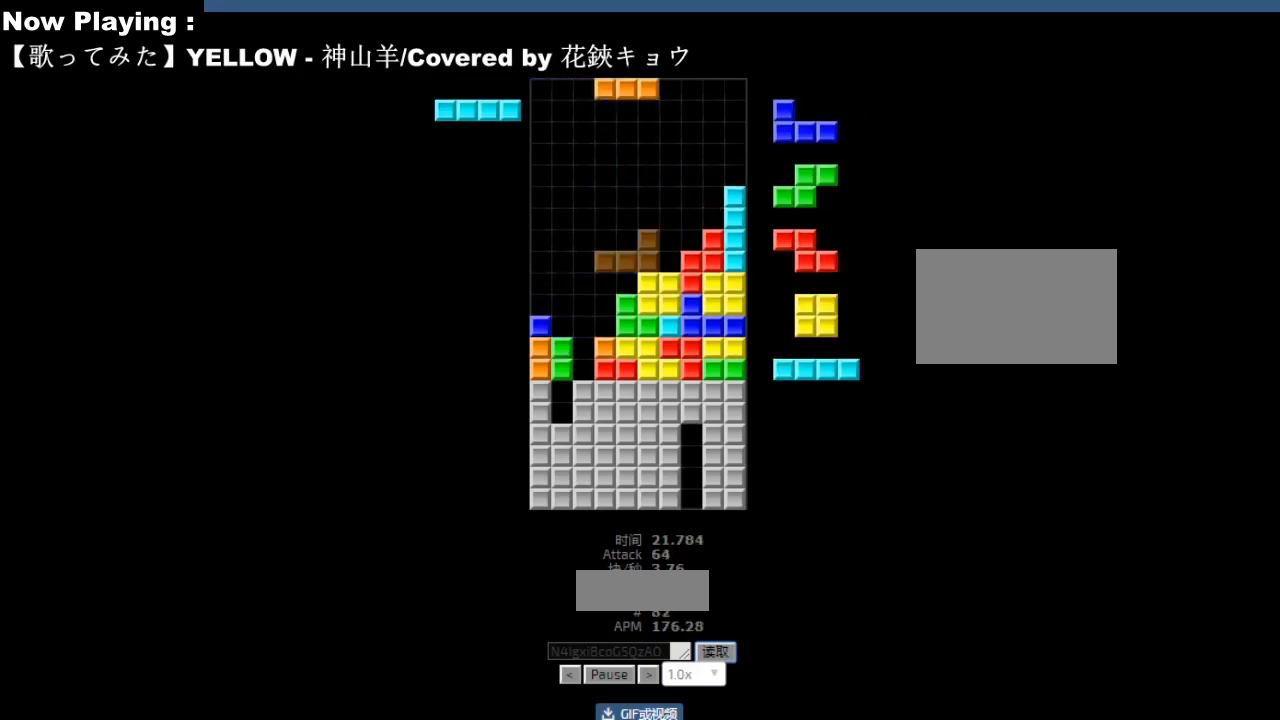
{"keys": [], "events": [[17, "ccw", "down"], [50, "ccw", "up"], [50, "left", "down"], [83, "left", "up"], [150, "left", "down"], [183, "left", "up"], [300, "hd", "down"], [333, "hd", "up"], [400, "cw", "down"], [400, "left", "down"], [433, "cw", "up"], [433, "left", "up"]]}
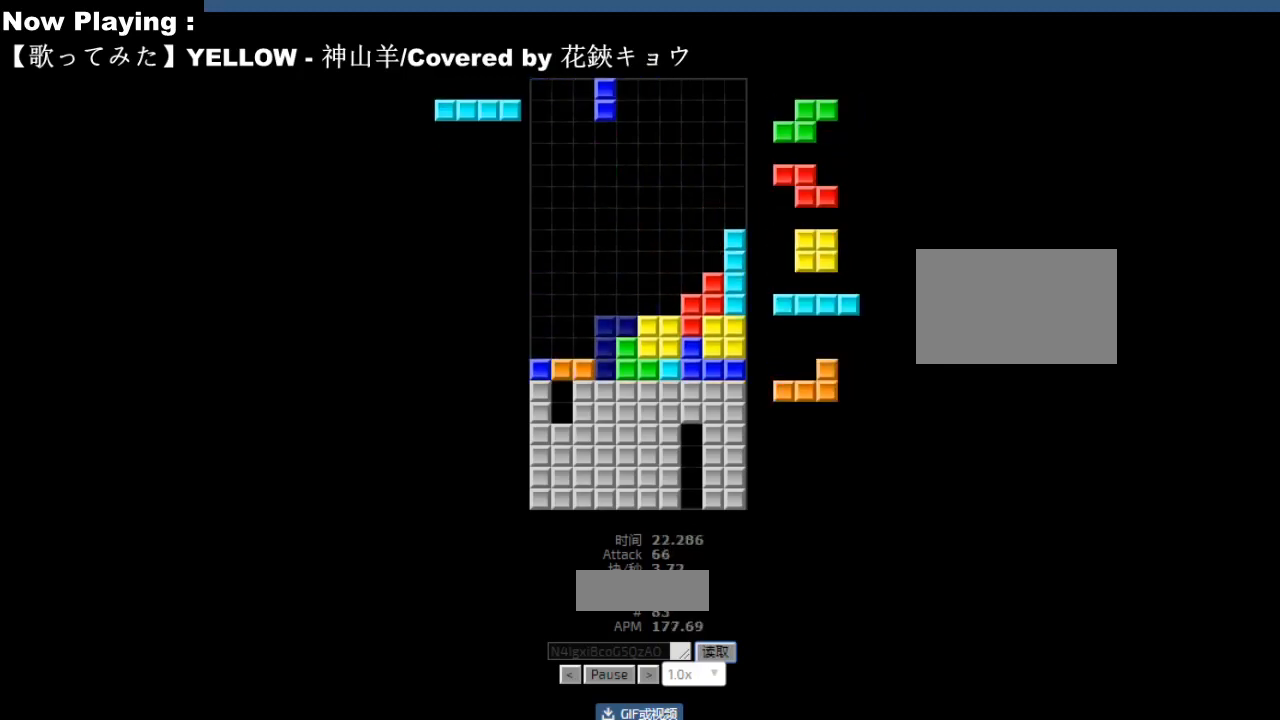
{"keys": ["left"], "events": [[17, "hd", "down"], [50, "hd", "up"], [67, "ccw", "down"], [83, "left", "down"], [100, "ccw", "up"], [167, "left", "up"], [183, "left", "down"], [217, "hd", "down"], [217, "left", "up"], [250, "hd", "up"], [350, "hd", "down"], [383, "hd", "up"], [383, "hl", "down"], [417, "ccw", "down"], [417, "hl", "up"], [417, "left", "down"], [450, "ccw", "up"], [450, "left", "up"], [500, "left", "down"]]}
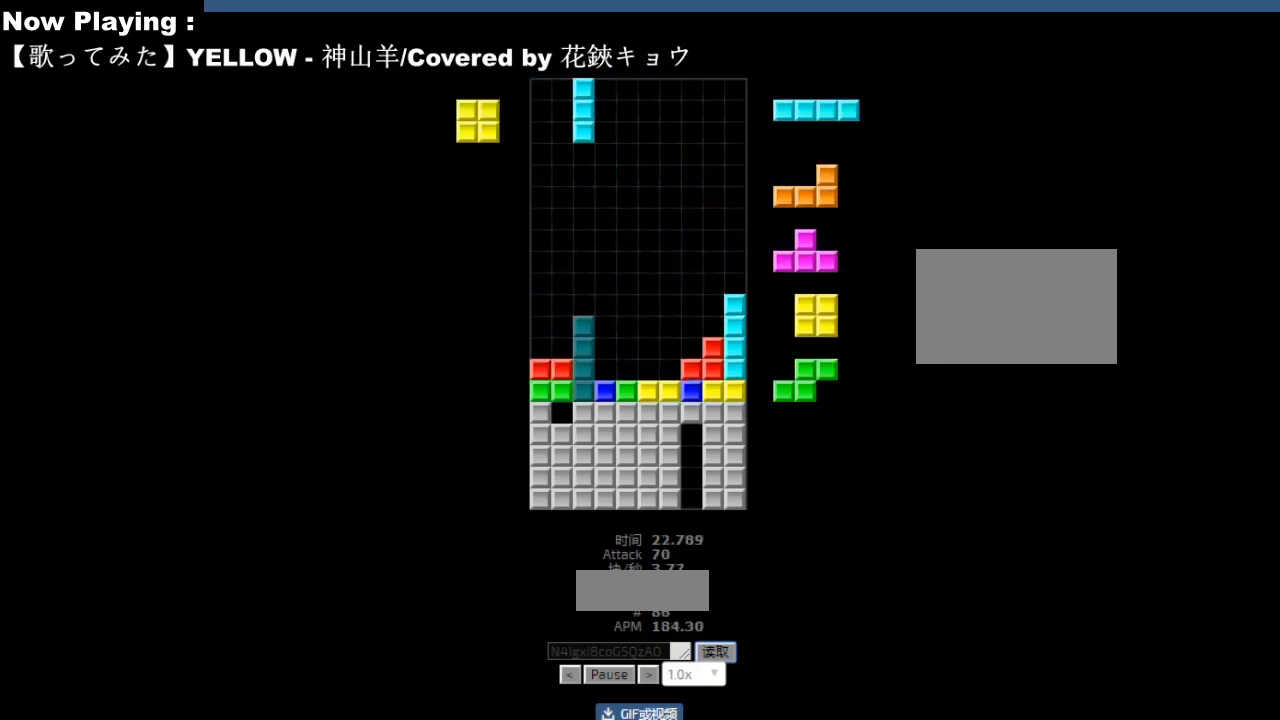
{"keys": [], "events": [[33, "left", "up"], [167, "hd", "down"], [200, "hd", "up"], [283, "hd", "down"], [317, "hd", "up"], [400, "ccw", "down"], [400, "left", "down"], [433, "ccw", "up"], [483, "left", "up"]]}
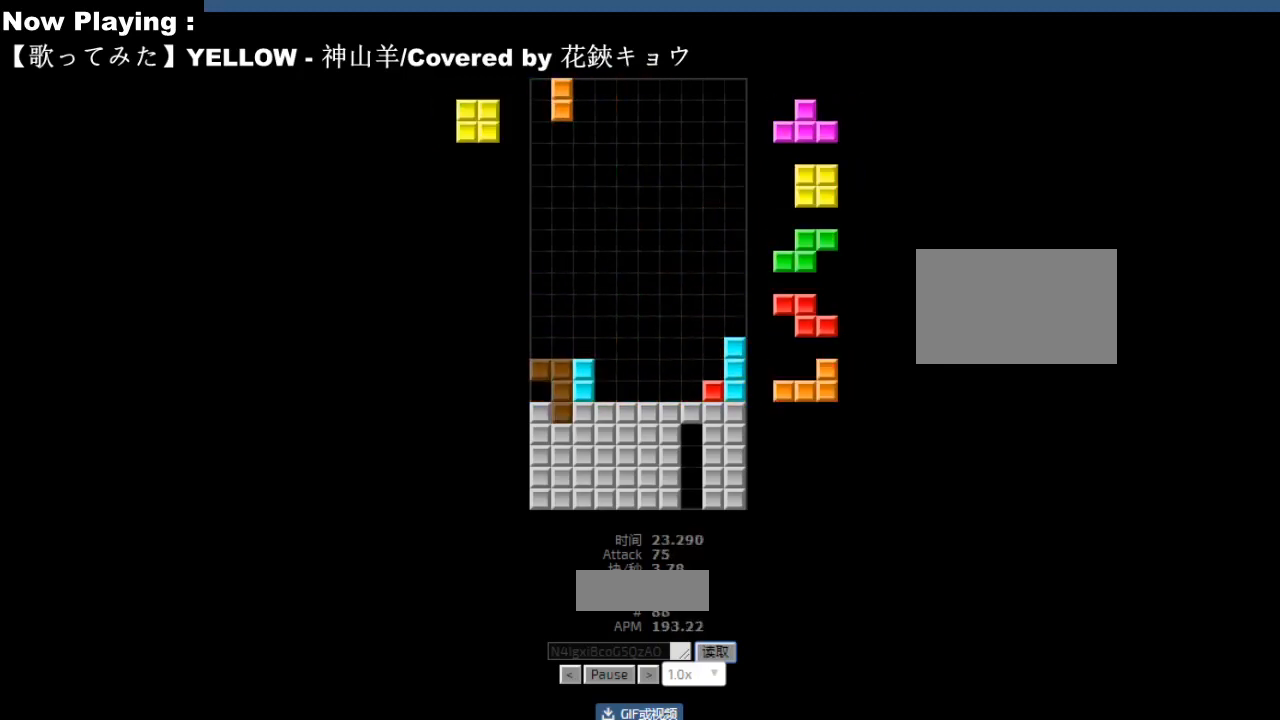
{"keys": [], "events": [[50, "hd", "down"], [83, "hd", "up"], [250, "hl", "down"], [283, "hl", "up"], [300, "left", "down"], [333, "left", "up"]]}
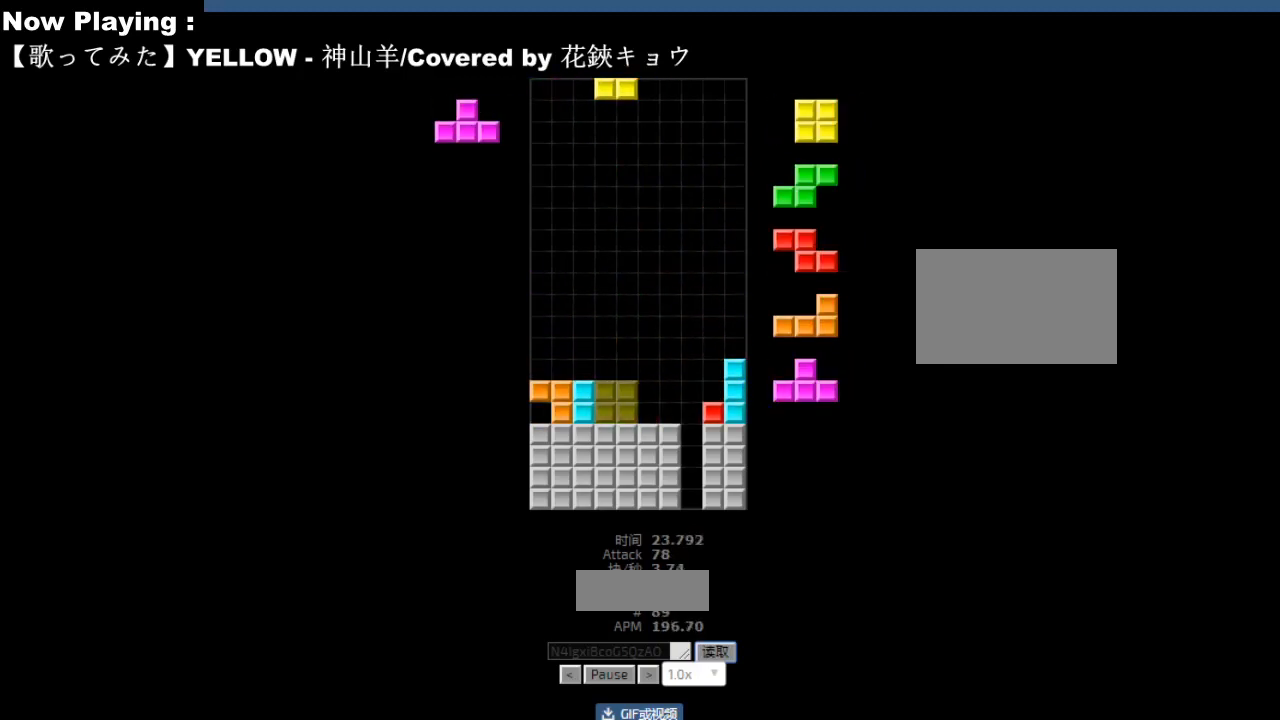
{"keys": [], "events": [[67, "hd", "down"], [100, "hd", "up"], [167, "right", "down"], [200, "right", "up"], [283, "hd", "down"], [317, "hd", "up"]]}
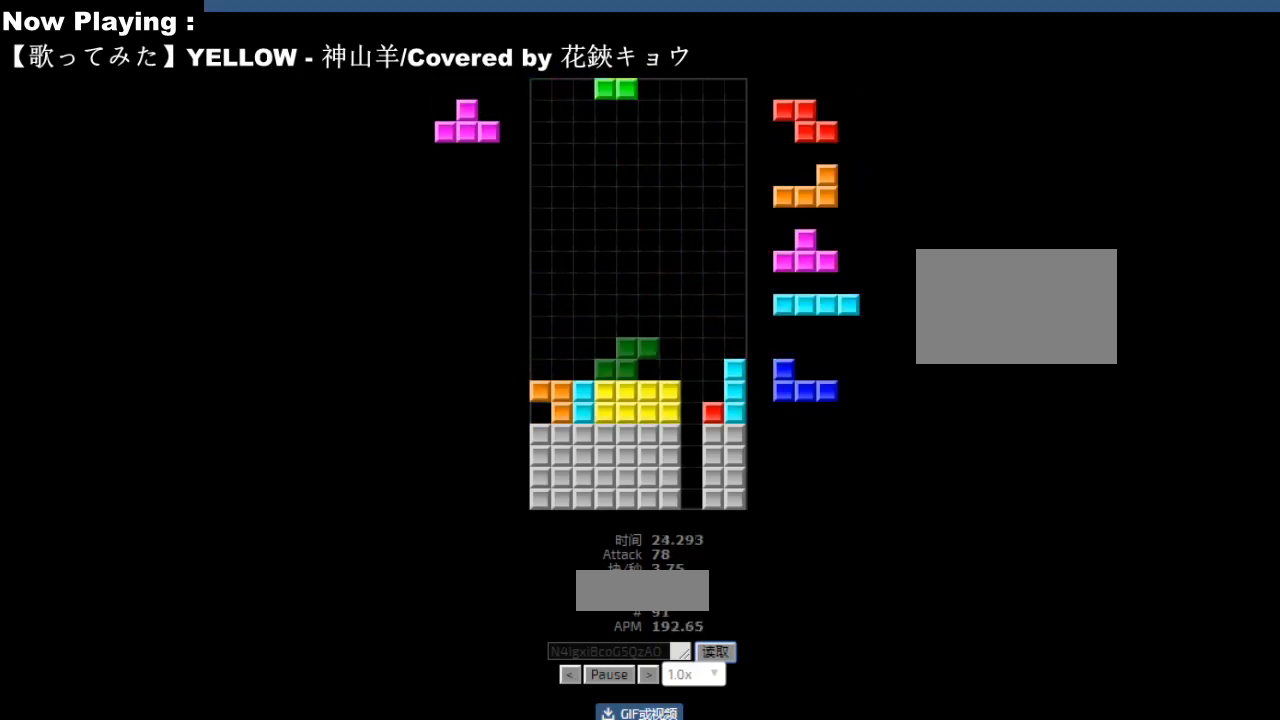
{"keys": [], "events": []}
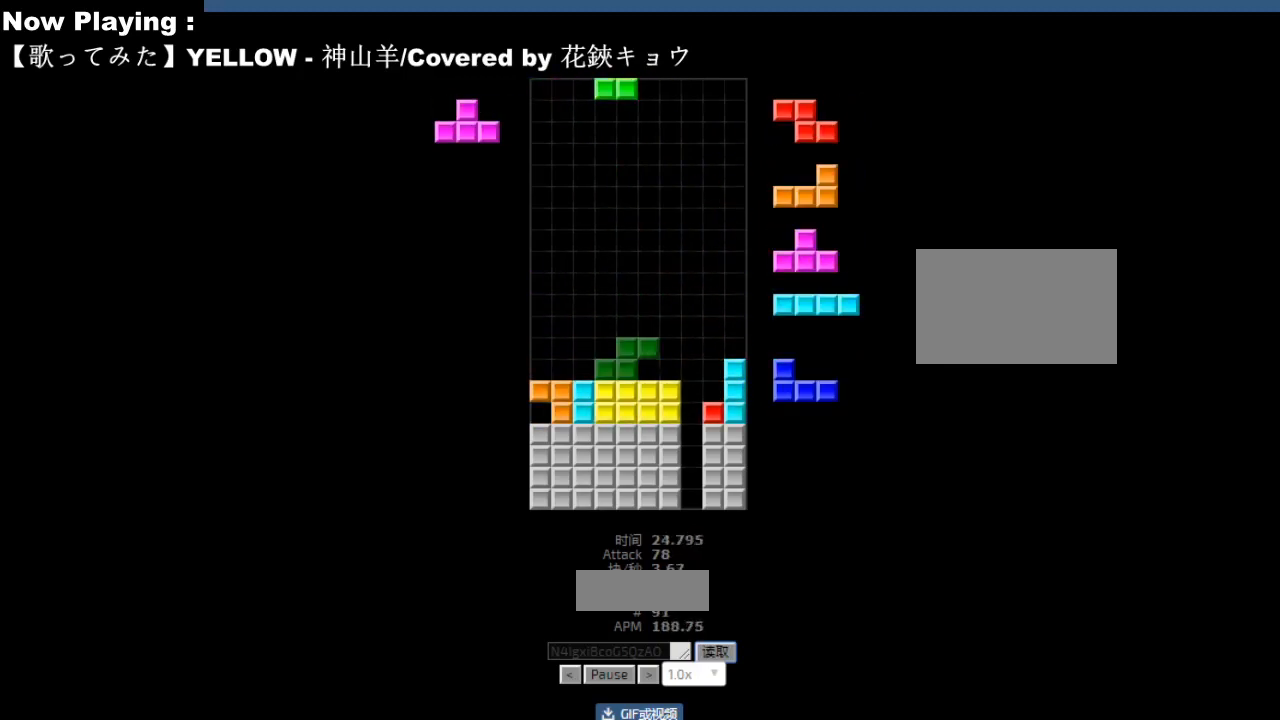
{"keys": [], "events": []}
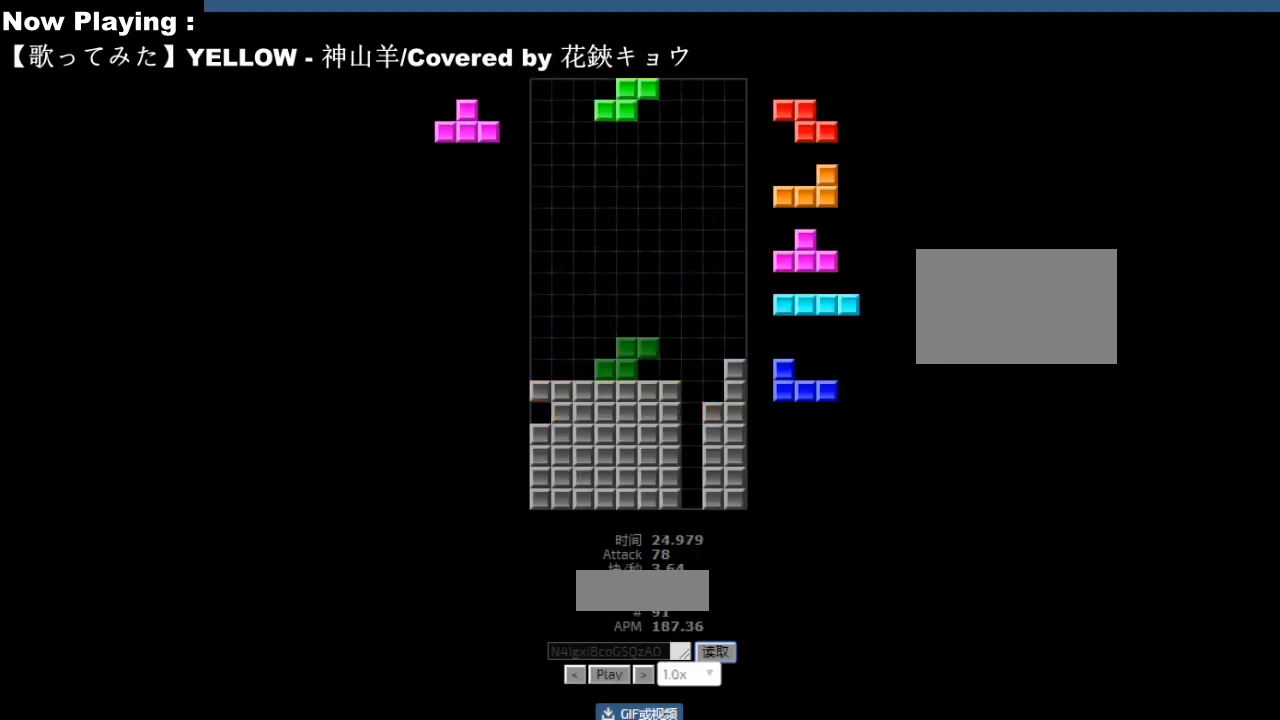
{"keys": [], "events": []}
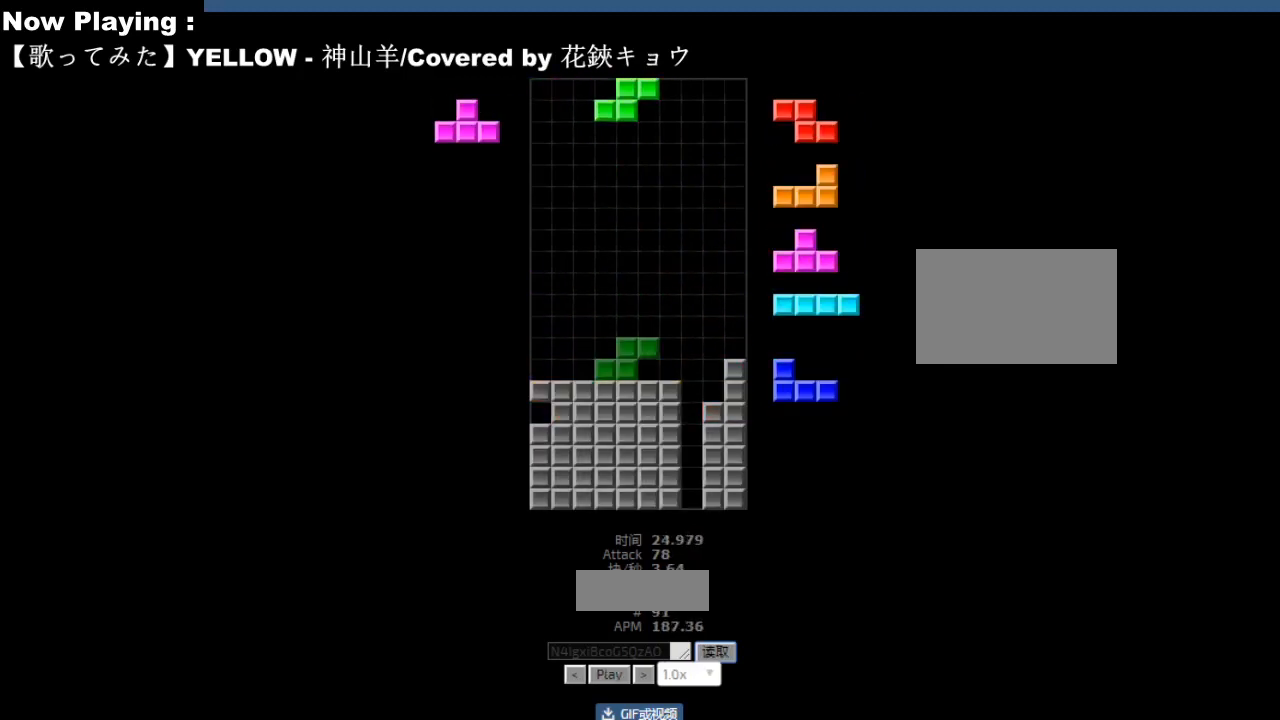
{"keys": [], "events": []}
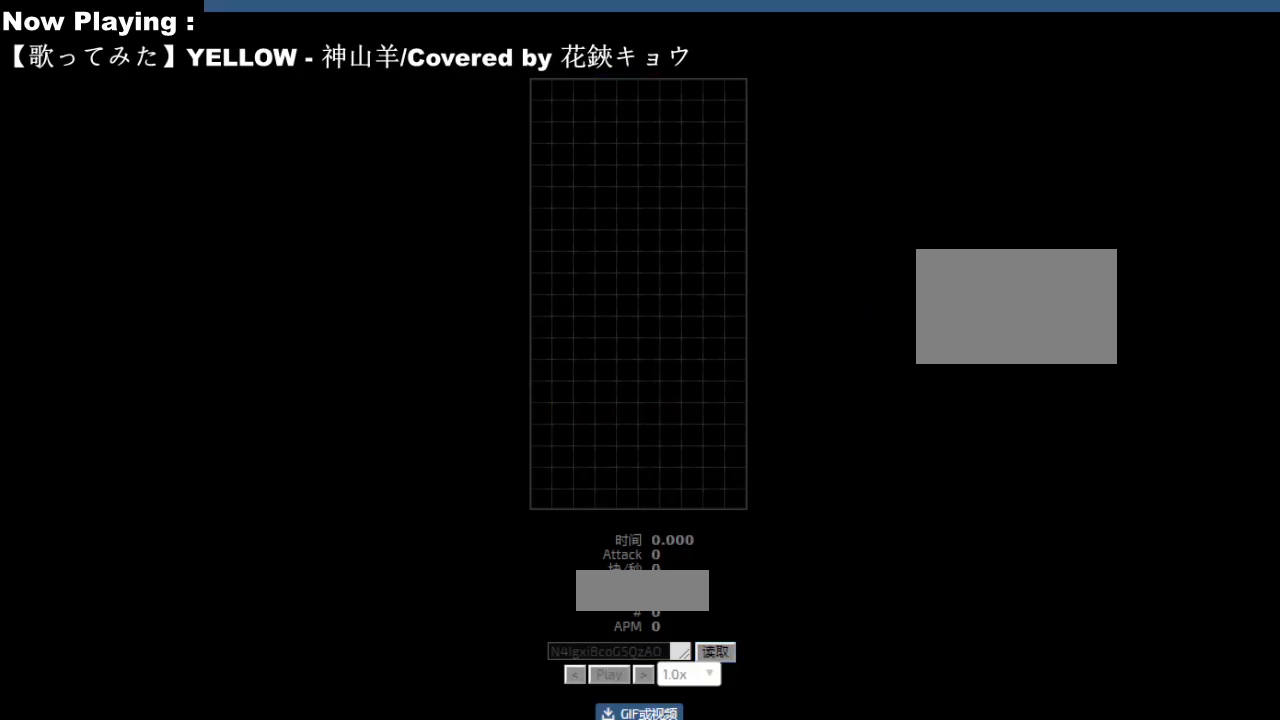
{"keys": [], "events": [[350, "ccw", "down"], [350, "cw", "down"], [350, "hd", "down"], [350, "hl", "down"], [350, "sd", "down"], [383, "ccw", "up"], [383, "cw", "up"], [383, "hd", "up"], [383, "hl", "up"], [383, "sd", "up"]]}
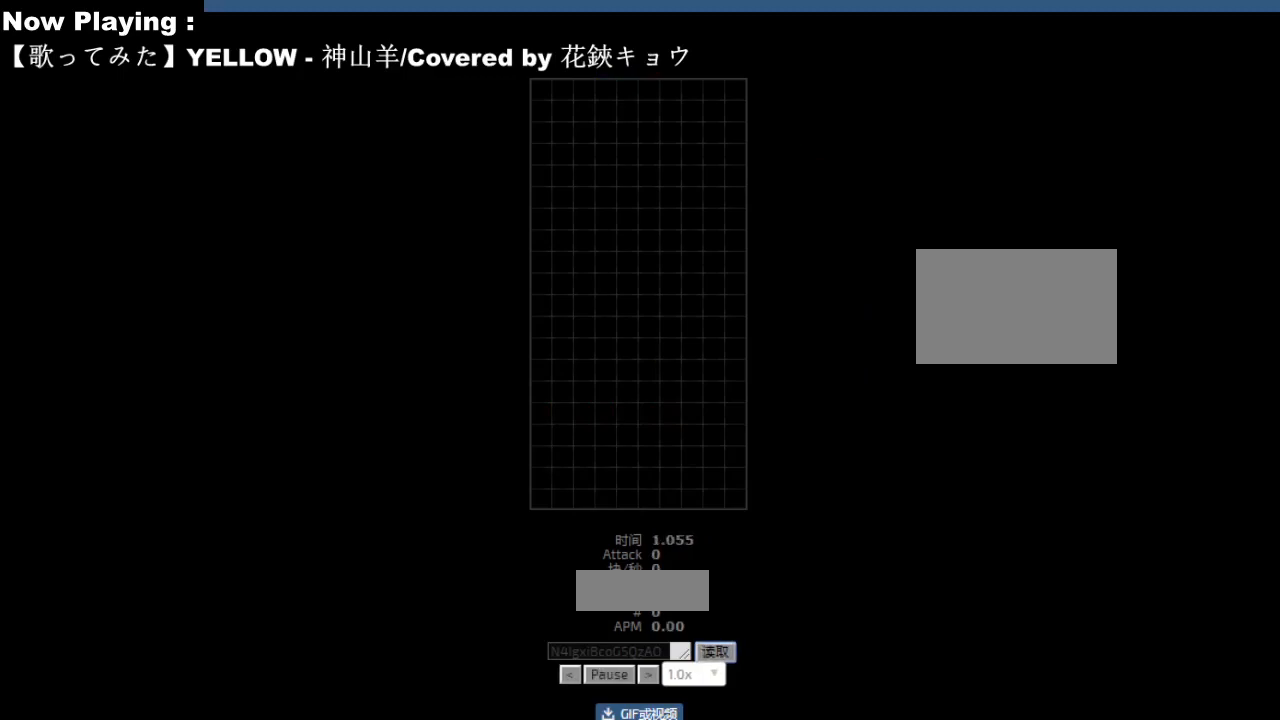
{"keys": ["left"], "events": [[50, "right", "down"], [117, "right", "up"], [450, "hl", "down"], [483, "hl", "up"], [483, "left", "down"]]}
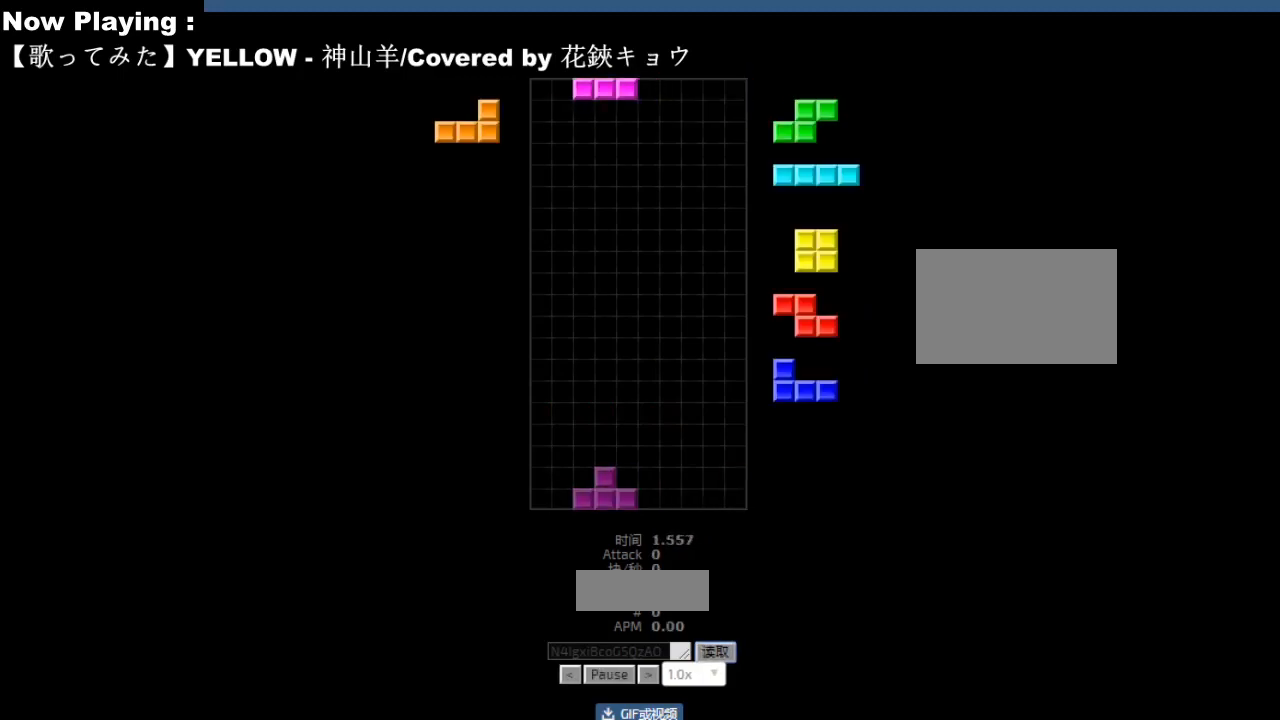
{"keys": ["right"], "events": [[17, "cw", "down"], [50, "cw", "up"], [67, "left", "up"], [150, "hd", "down"], [183, "hd", "up"], [183, "sd", "down"], [217, "sd", "up"], [250, "left", "down"], [333, "left", "up"], [333, "sd", "down"], [367, "sd", "up"], [383, "hd", "down"], [417, "hd", "up"], [433, "hl", "down"], [450, "right", "down"], [467, "hl", "up"]]}
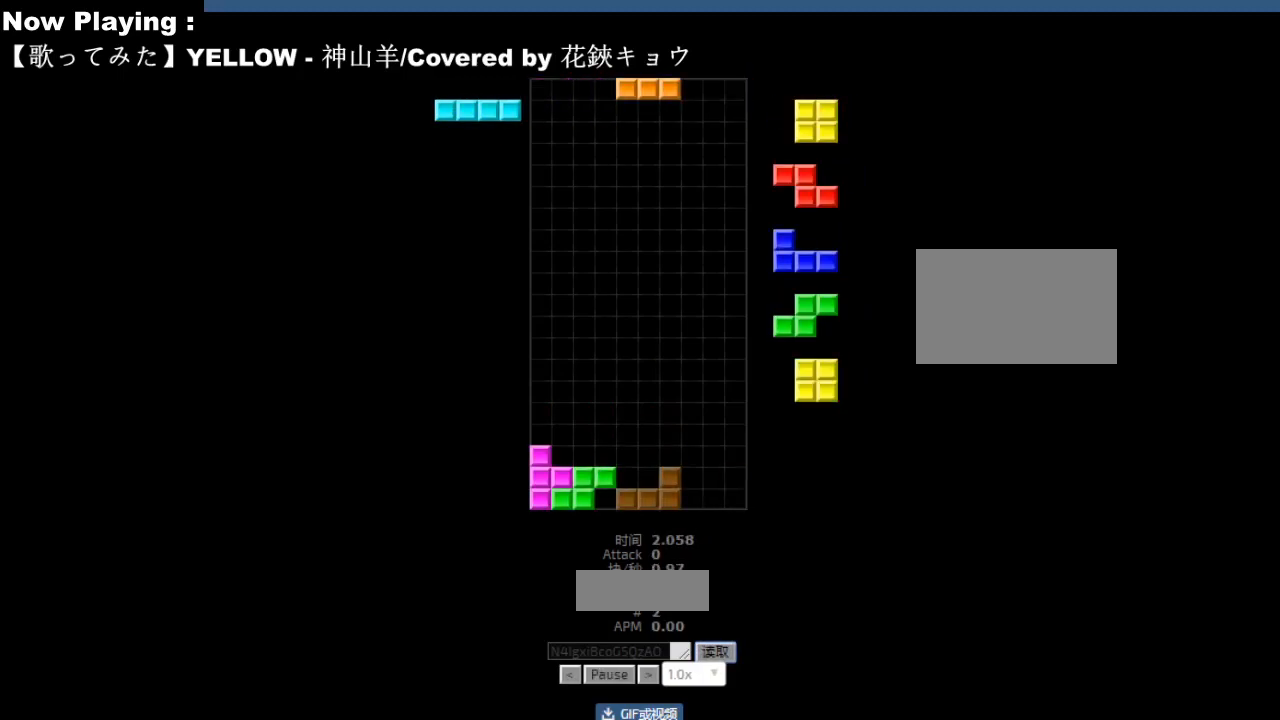
{"keys": [], "events": [[83, "hd", "down"], [83, "right", "up"], [117, "hd", "up"], [183, "left", "down"], [233, "hd", "down"], [250, "left", "up"], [267, "hd", "up"], [367, "hd", "down"], [400, "hd", "up"], [433, "cw", "down"], [433, "right", "down"], [467, "cw", "up"], [467, "right", "up"]]}
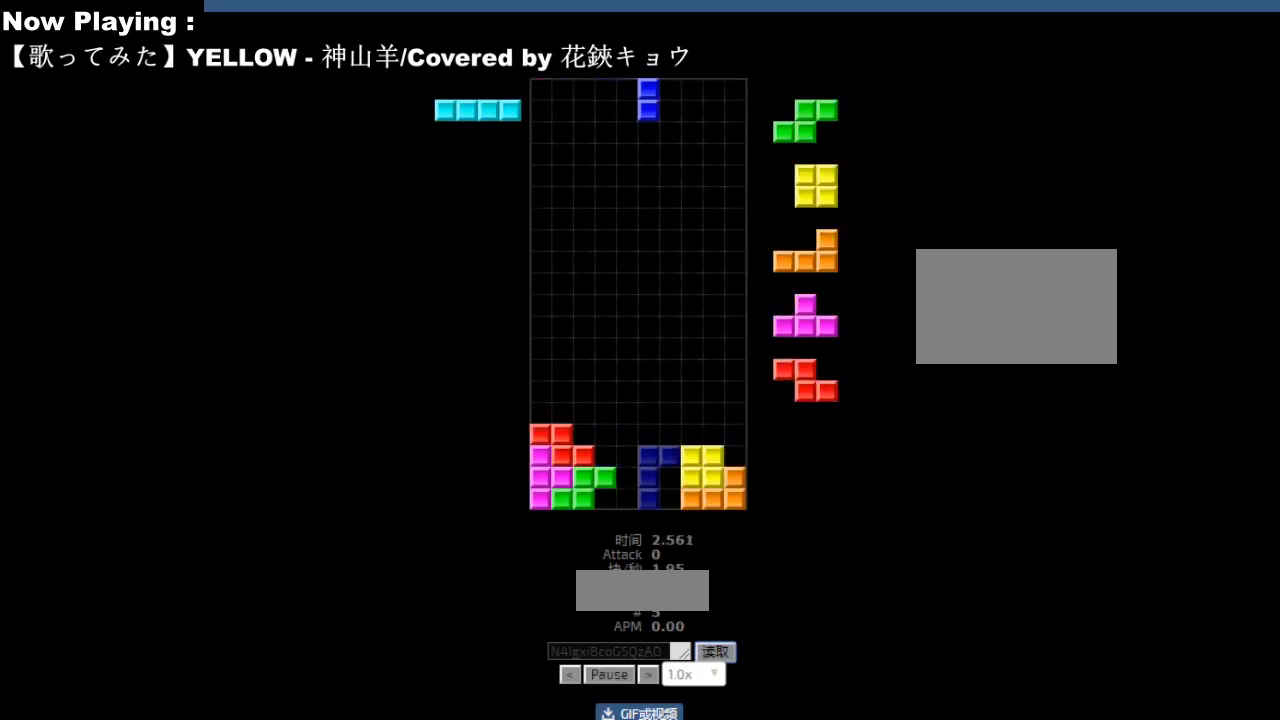
{"keys": ["hd"], "events": [[50, "cw", "down"], [100, "cw", "up"], [150, "hd", "down"], [183, "hd", "up"], [183, "hl", "down"], [217, "cw", "down"], [217, "hl", "up"], [217, "right", "down"], [250, "cw", "up"], [250, "right", "up"], [317, "hd", "down"], [350, "hd", "up"], [500, "hd", "down"]]}
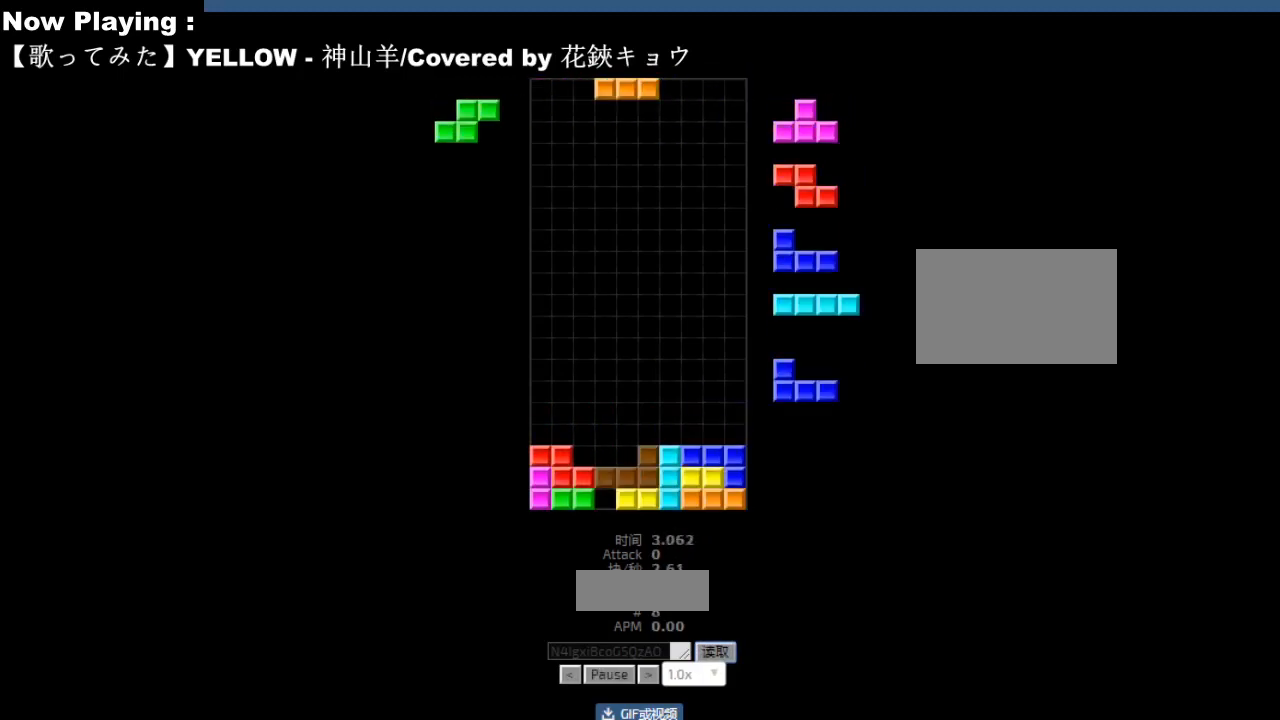
{"keys": [], "events": [[17, "hd", "up"], [217, "hd", "down"], [233, "hd", "up"], [333, "left", "down"], [350, "cw", "down"], [367, "left", "up"], [383, "cw", "up"], [433, "cw", "down"], [467, "cw", "up"]]}
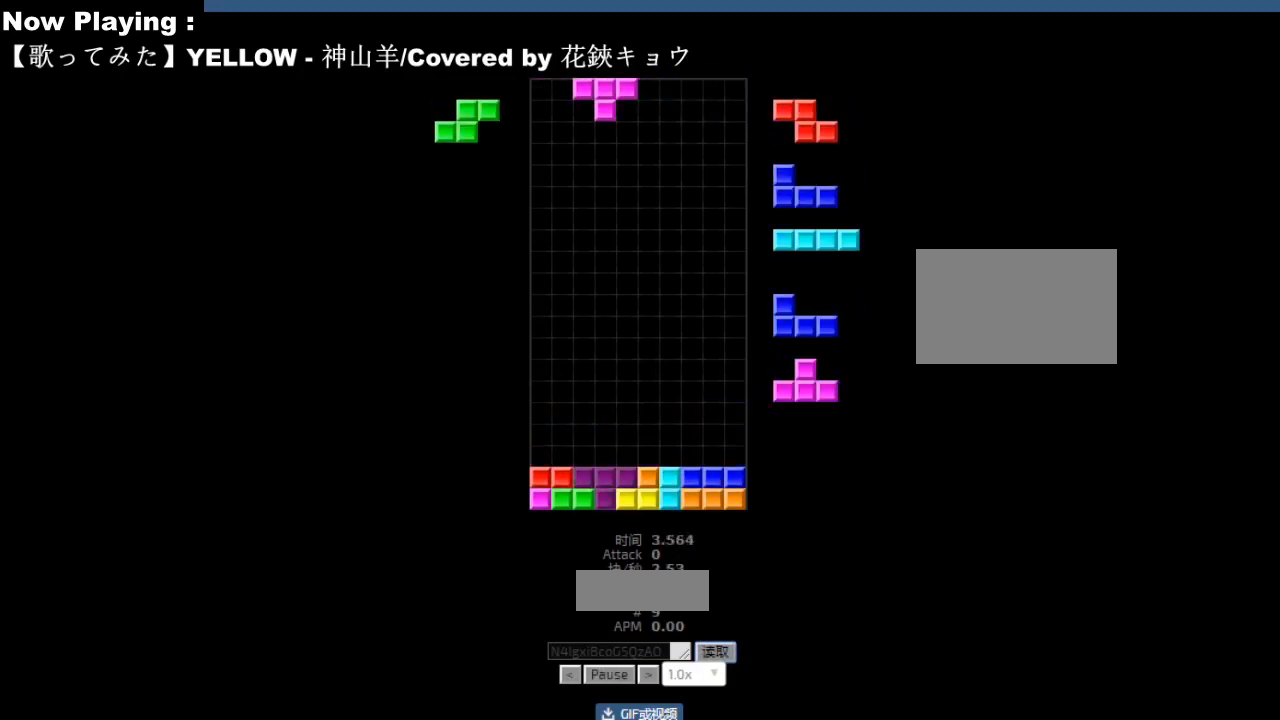
{"keys": ["ccw"], "events": [[50, "hd", "down"], [83, "hd", "up"], [117, "left", "down"], [167, "left", "up"], [200, "hd", "down"], [217, "hd", "up"], [283, "left", "down"], [300, "cw", "down"], [317, "left", "up"], [333, "cw", "up"], [433, "sd", "down"], [467, "sd", "up"], [500, "ccw", "down"]]}
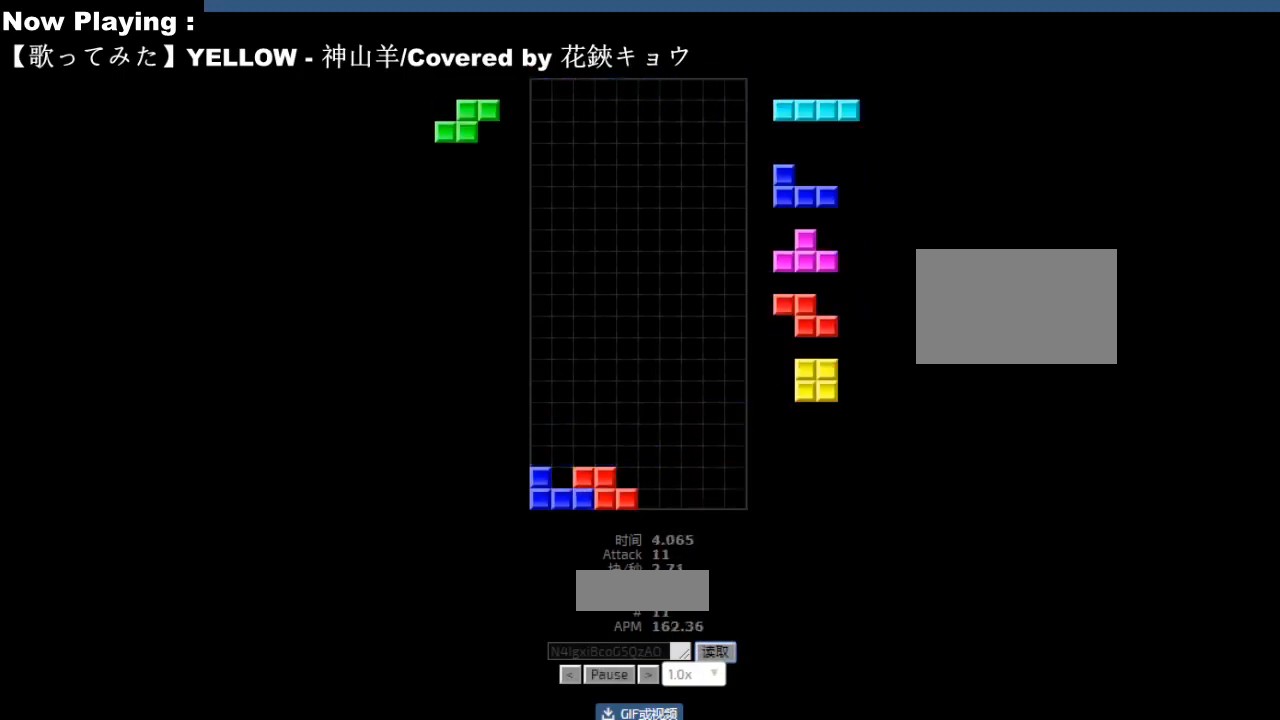
{"keys": [], "events": [[33, "ccw", "up"], [33, "sd", "down"], [67, "hd", "down"], [67, "sd", "up"], [100, "hd", "up"], [117, "right", "down"], [200, "right", "up"], [267, "hd", "down"], [300, "hd", "up"], [317, "hl", "down"], [333, "left", "down"], [350, "ccw", "down"], [350, "hl", "up"], [367, "left", "up"], [383, "ccw", "up"]]}
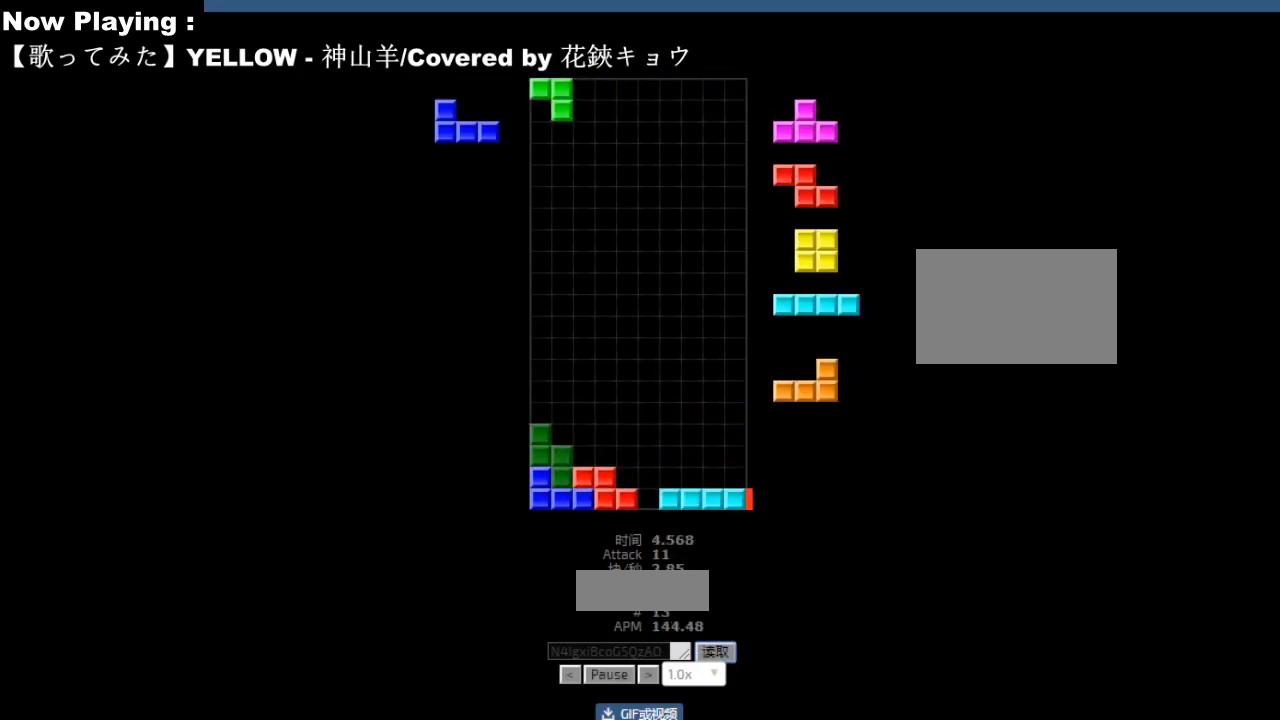
{"keys": [], "events": [[17, "hd", "down"], [50, "hd", "up"], [50, "hl", "down"], [50, "right", "down"], [83, "hl", "up"], [133, "right", "up"], [350, "hd", "down"], [383, "hd", "up"], [417, "right", "down"], [433, "cw", "down"], [450, "right", "up"], [467, "cw", "up"]]}
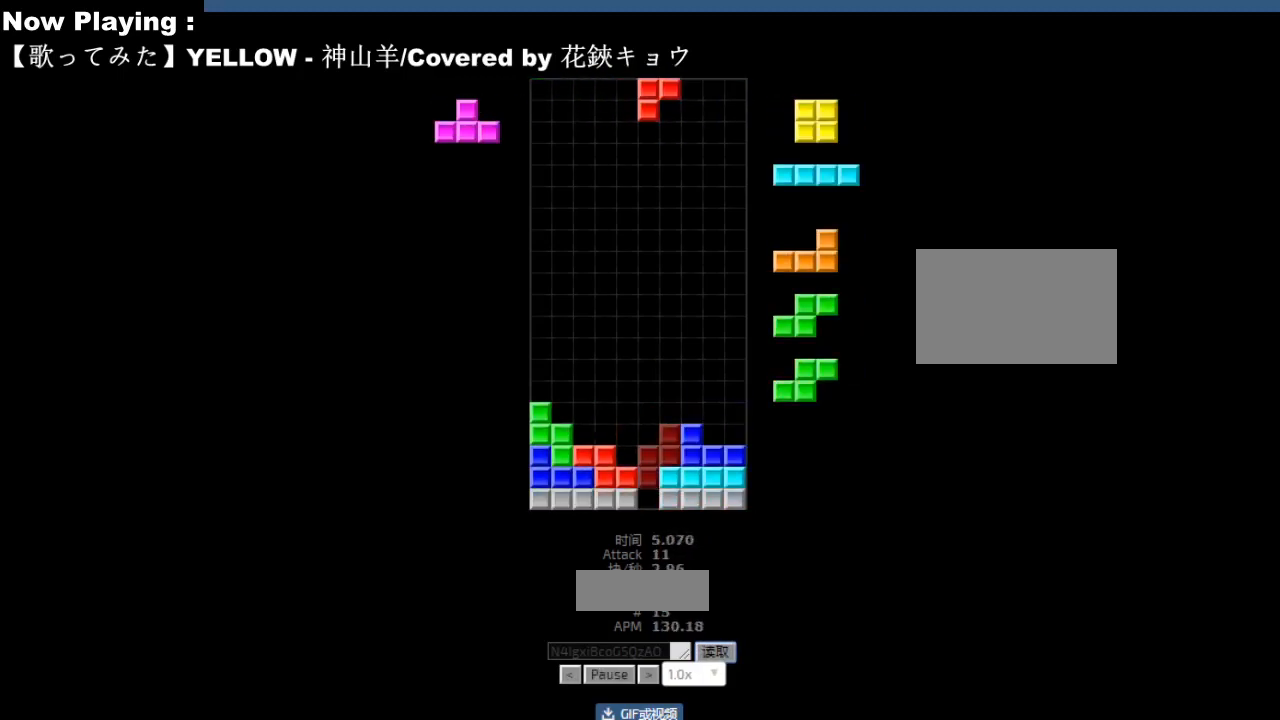
{"keys": [], "events": [[17, "right", "down"], [50, "right", "up"], [83, "hd", "down"], [117, "hd", "up"], [150, "right", "down"], [233, "right", "up"], [317, "hd", "down"], [350, "hd", "up"], [350, "hl", "down"], [367, "sd", "down"], [383, "ccw", "down"], [383, "hl", "up"], [400, "right", "down"], [400, "sd", "up"], [417, "ccw", "up"], [433, "right", "up"]]}
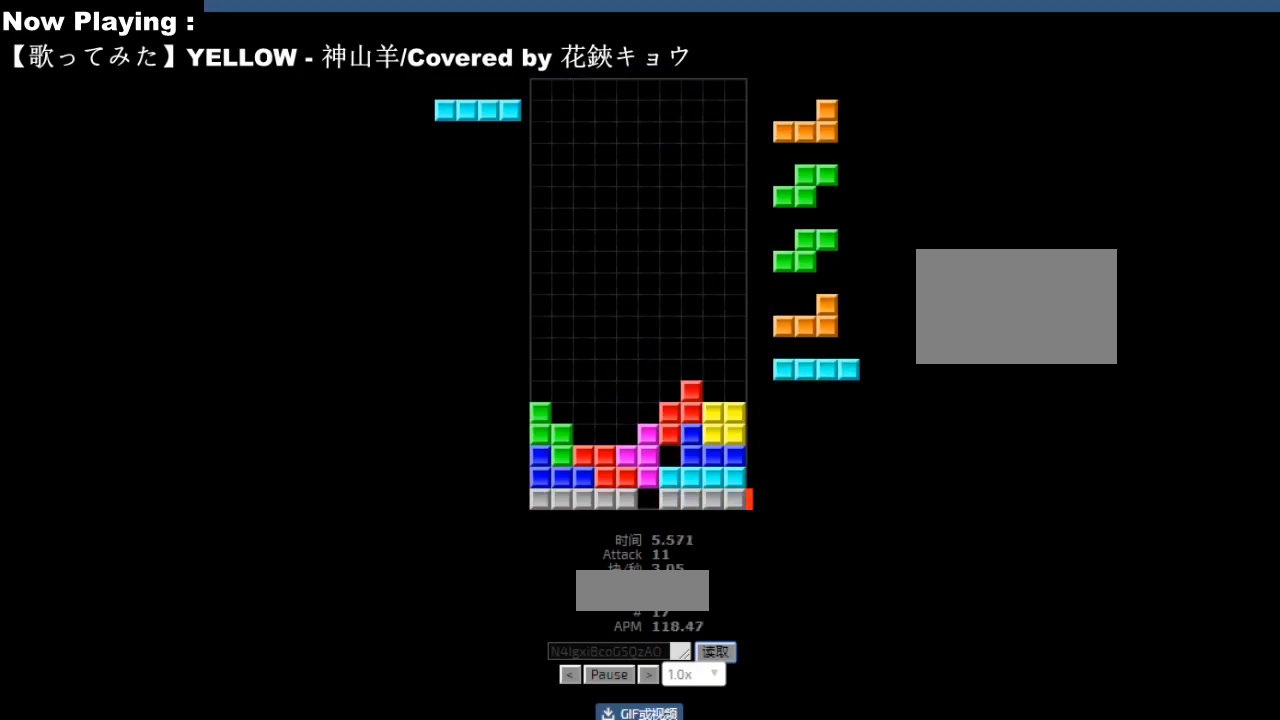
{"keys": ["cw"], "events": [[33, "ccw", "down"], [50, "sd", "down"], [67, "ccw", "up"], [67, "hd", "down"], [83, "sd", "up"], [100, "hd", "up"], [183, "hd", "down"], [217, "hd", "up"], [250, "ccw", "down"], [283, "ccw", "up"], [367, "hd", "down"], [400, "hd", "up"], [467, "right", "down"], [483, "cw", "down"], [500, "right", "up"]]}
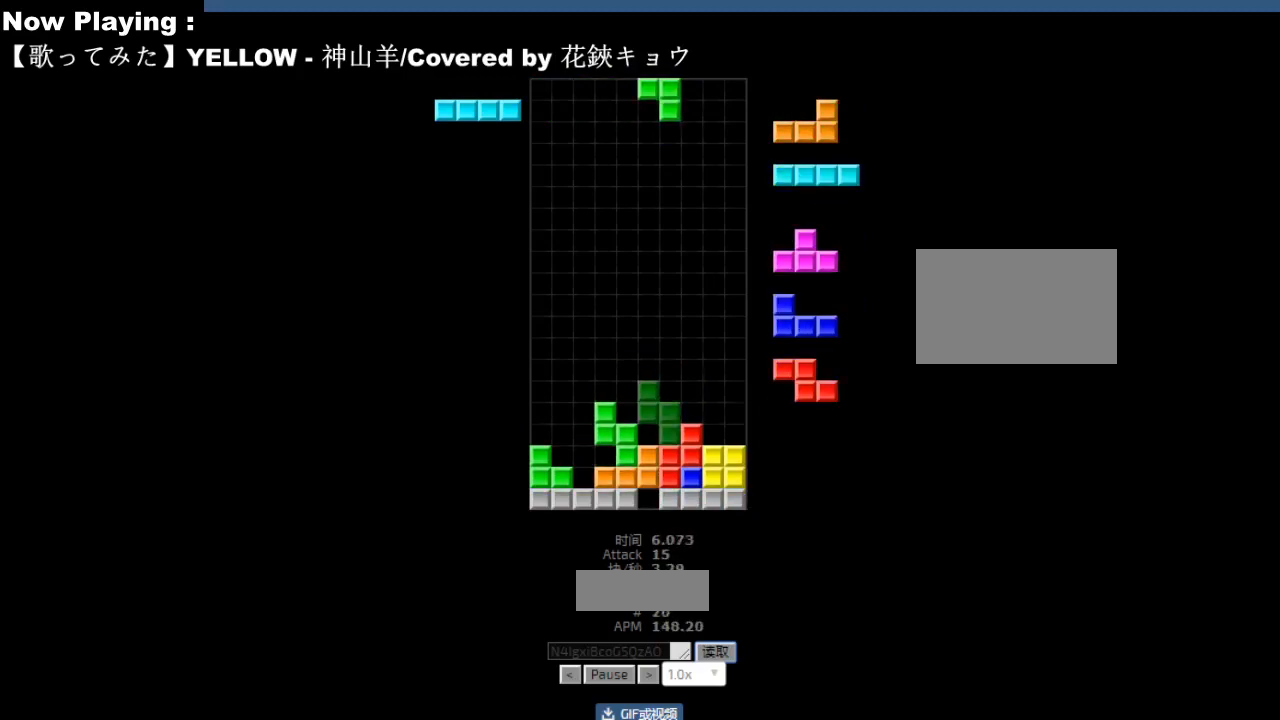
{"keys": [], "events": [[17, "cw", "up"], [133, "left", "down"], [167, "left", "up"], [200, "hd", "down"], [217, "ccw", "down"], [233, "hd", "up"], [250, "ccw", "up"], [250, "right", "down"], [317, "right", "up"], [417, "hd", "down"], [433, "right", "down"], [450, "cw", "down"], [450, "hd", "up"], [467, "right", "up"], [483, "cw", "up"]]}
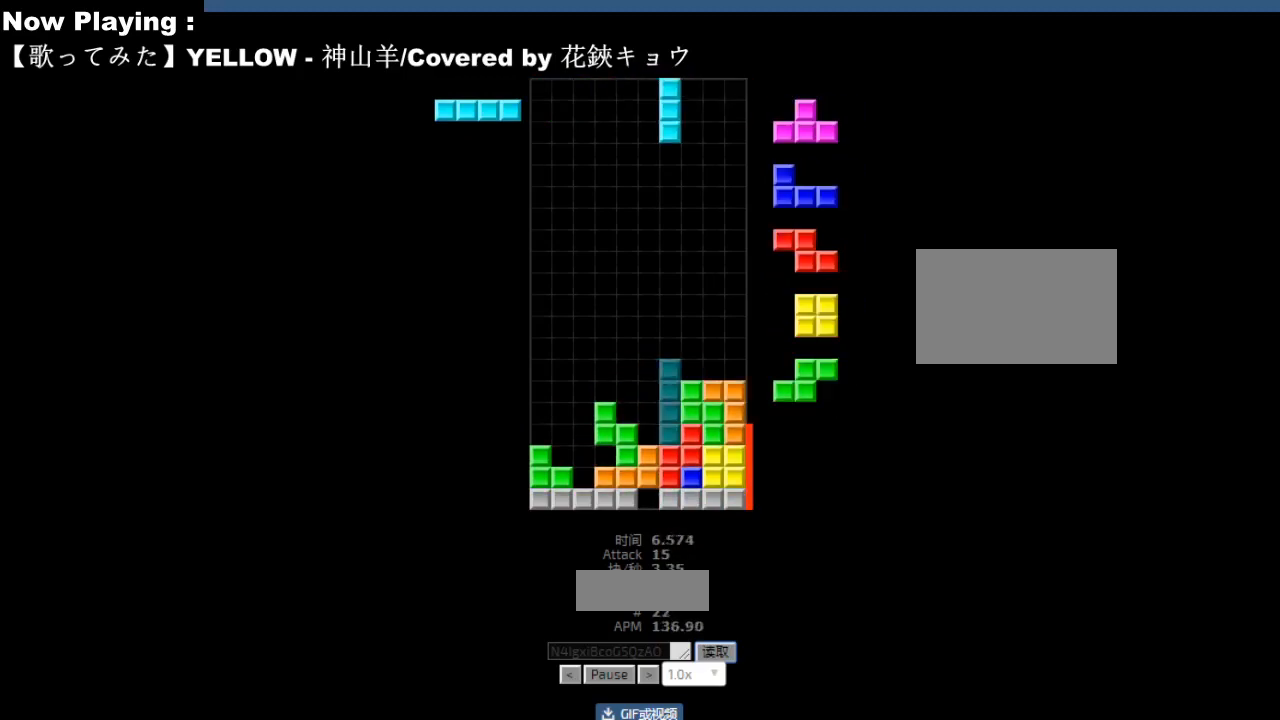
{"keys": ["hd"], "events": [[33, "hd", "down"], [50, "hd", "up"], [67, "left", "down"], [83, "ccw", "down"], [100, "left", "up"], [117, "ccw", "up"], [150, "sd", "down"], [183, "sd", "up"], [267, "right", "down"], [300, "right", "up"], [317, "ccw", "down"], [333, "sd", "down"], [350, "ccw", "up"], [367, "hd", "down"], [367, "sd", "up"], [400, "hd", "up"], [400, "left", "down"], [483, "left", "up"], [500, "hd", "down"]]}
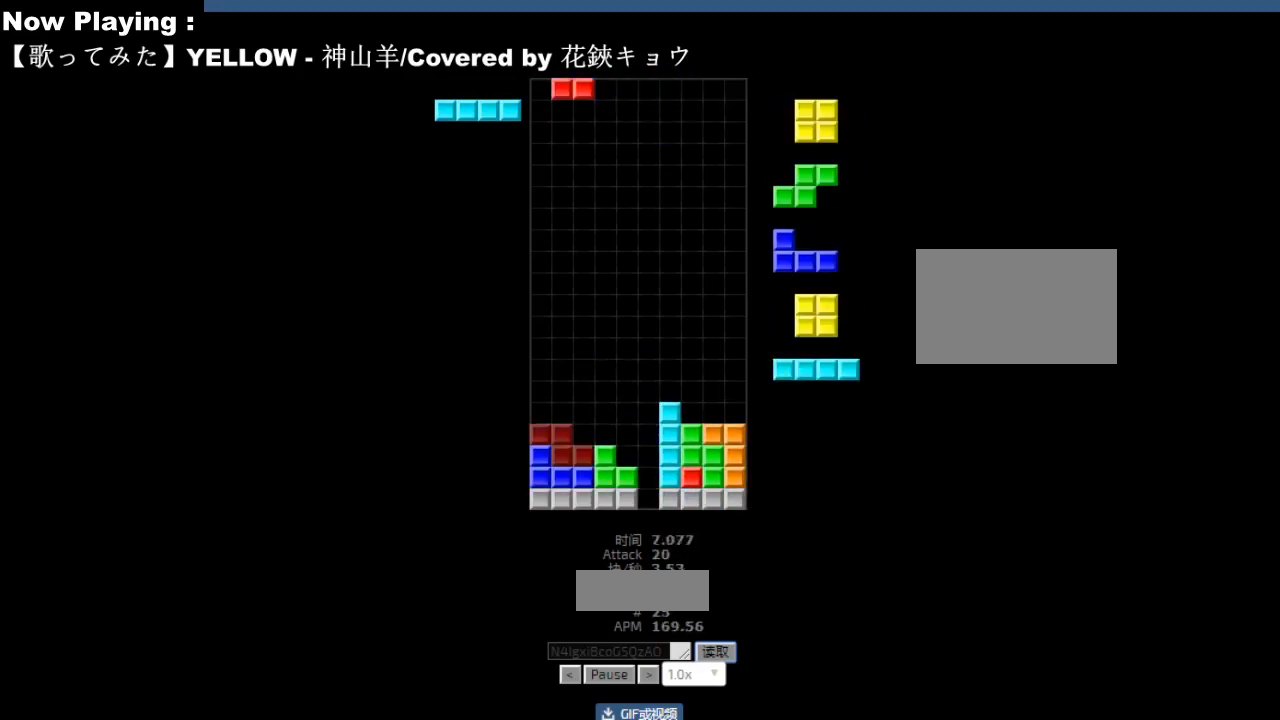
{"keys": [], "events": [[33, "hd", "up"], [50, "left", "down"], [133, "hd", "down"], [133, "left", "up"], [167, "hd", "up"], [267, "hd", "down"], [300, "hd", "up"], [333, "ccw", "down"], [367, "ccw", "up"], [433, "hd", "down"], [467, "hd", "up"]]}
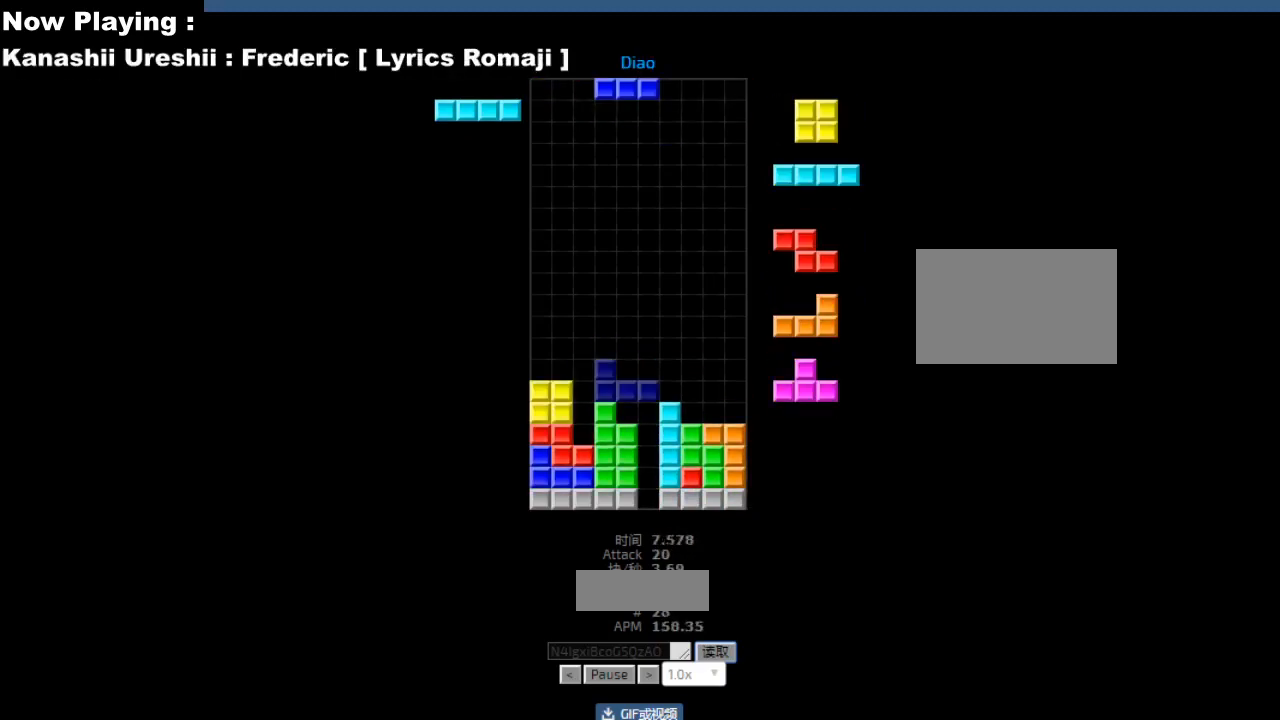
{"keys": [], "events": [[33, "left", "down"], [50, "cw", "down"], [67, "left", "up"], [83, "cw", "up"], [150, "left", "down"], [183, "left", "up"], [217, "hd", "down"], [250, "hd", "up"], [267, "hl", "down"], [300, "hl", "up"], [317, "cw", "down"], [350, "cw", "up"], [400, "hd", "down"], [417, "hd", "up"], [433, "hl", "down"], [467, "hl", "up"]]}